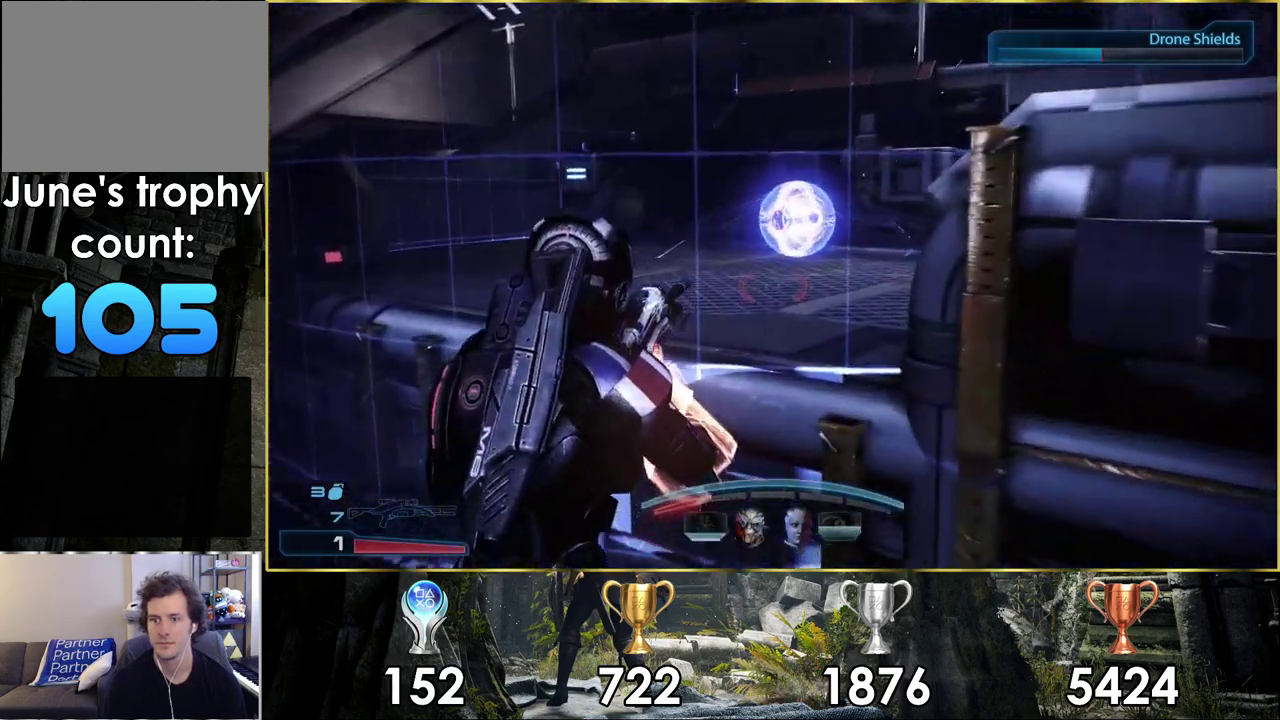
Gameplay with a controller (PlayStation layout); each line is a JSON object with the inputs held at the frame after it (dt_ms = milliseconds from this image to that frame). "events" lists button and stick changes between this image and that frame as [ms after this image, input, new state], when the widget could be followed in between. Not read: L1 R1.
{"dt_ms": 700, "buttons": ["CROSS"], "left_stick": "up", "right_stick": "center", "events": [[50, "left_stick", "down-right"], [233, "left_stick", "up"], [517, "CROSS", "down"], [583, "CROSS", "up"], [650, "CROSS", "down"]]}
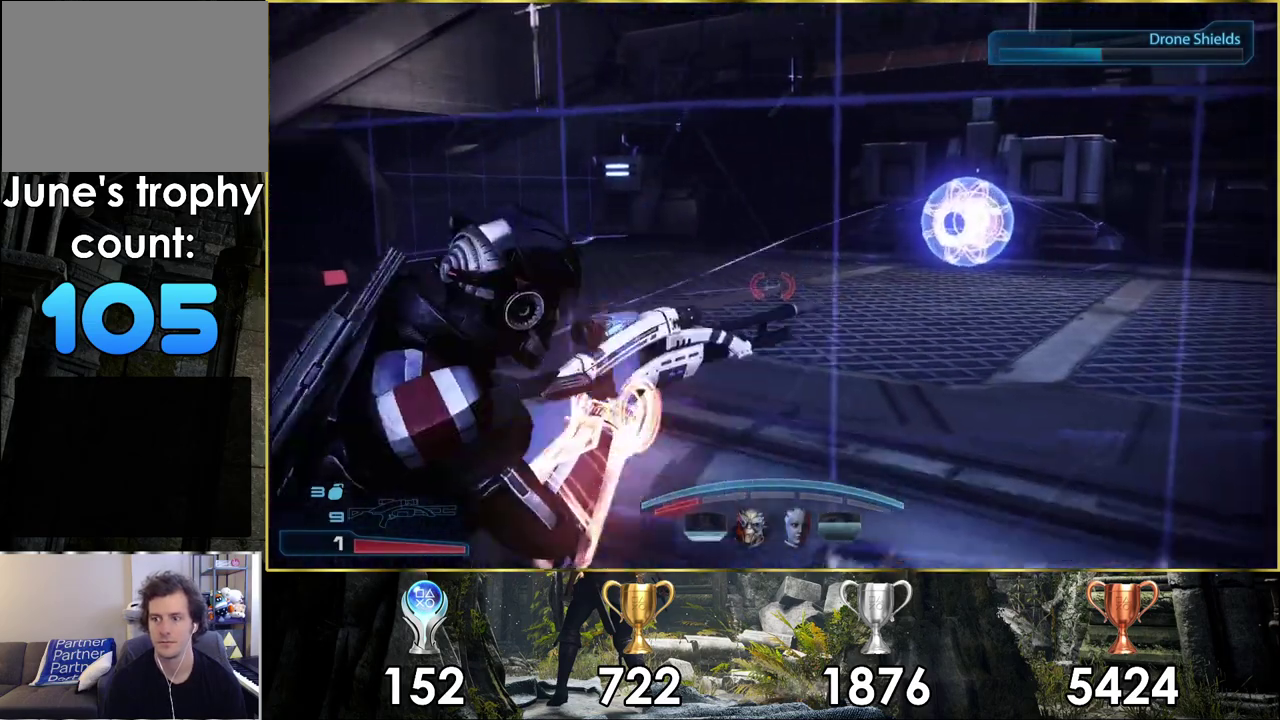
{"dt_ms": 400, "buttons": [], "left_stick": "up", "right_stick": "right", "events": [[50, "CROSS", "up"], [300, "right_stick", "right"]]}
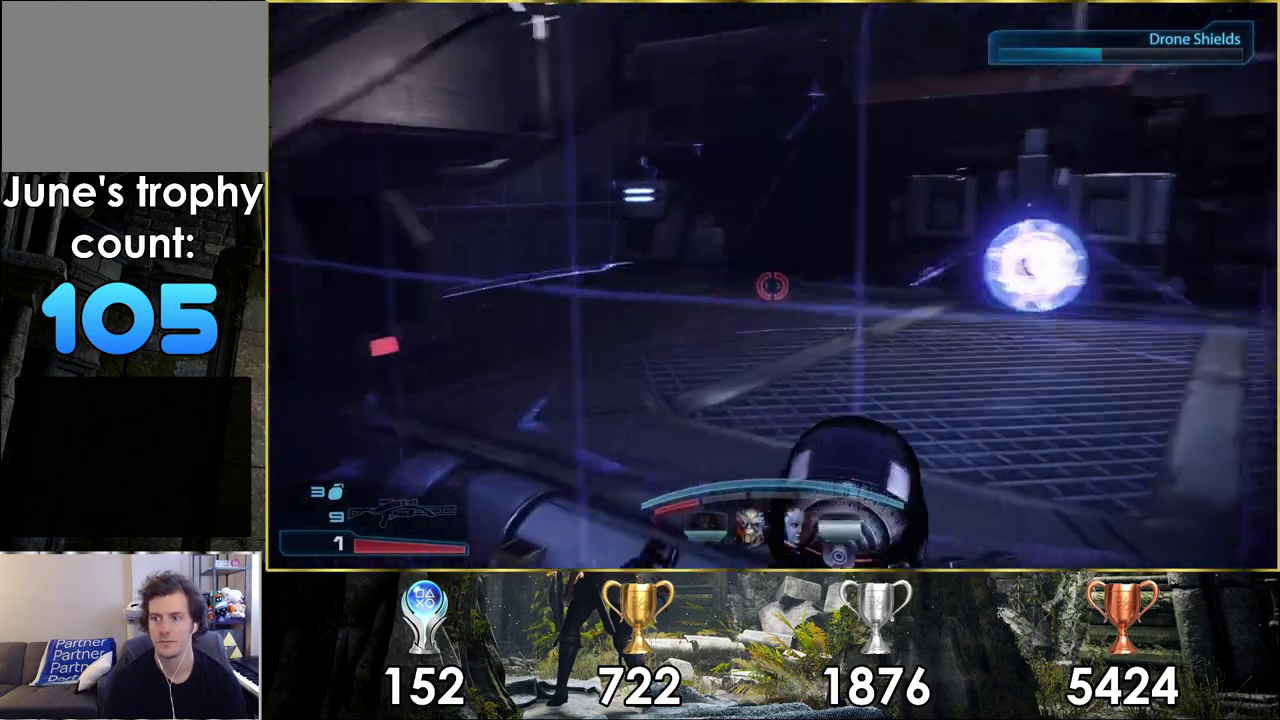
{"dt_ms": 700, "buttons": [], "left_stick": "up-left", "right_stick": "up-right"}
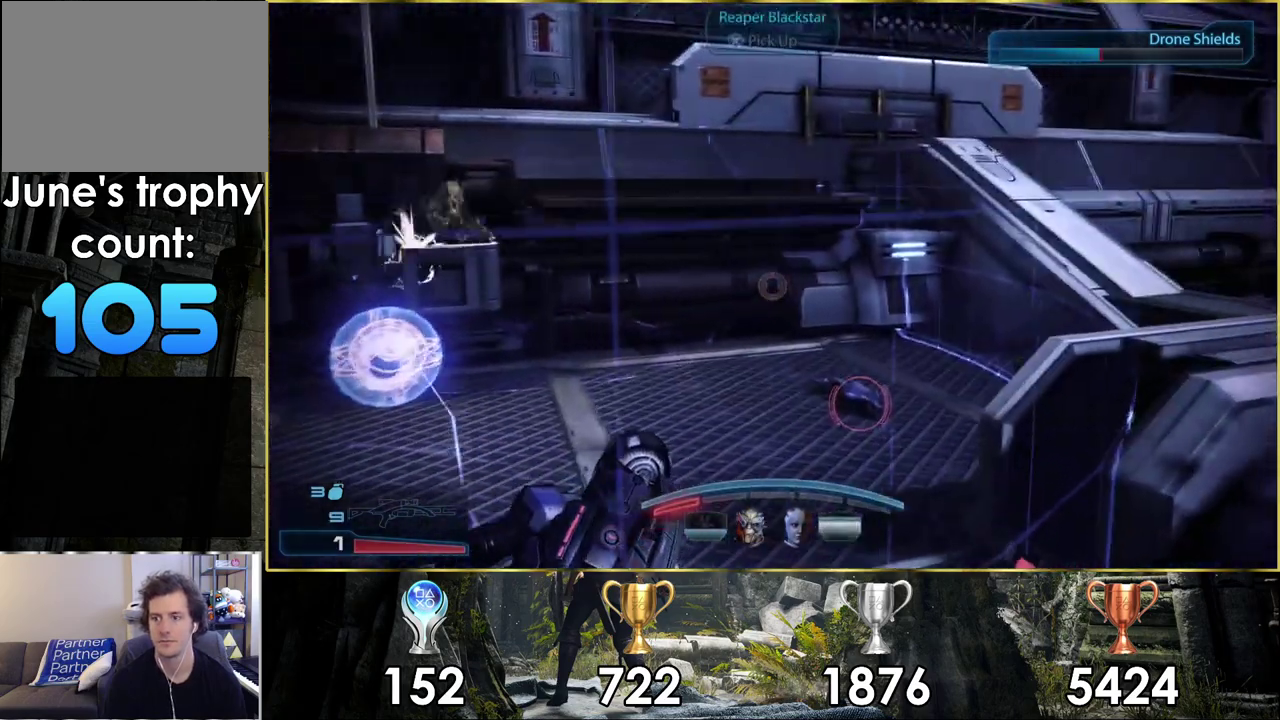
{"dt_ms": 300, "buttons": [], "left_stick": "up-left", "right_stick": "right"}
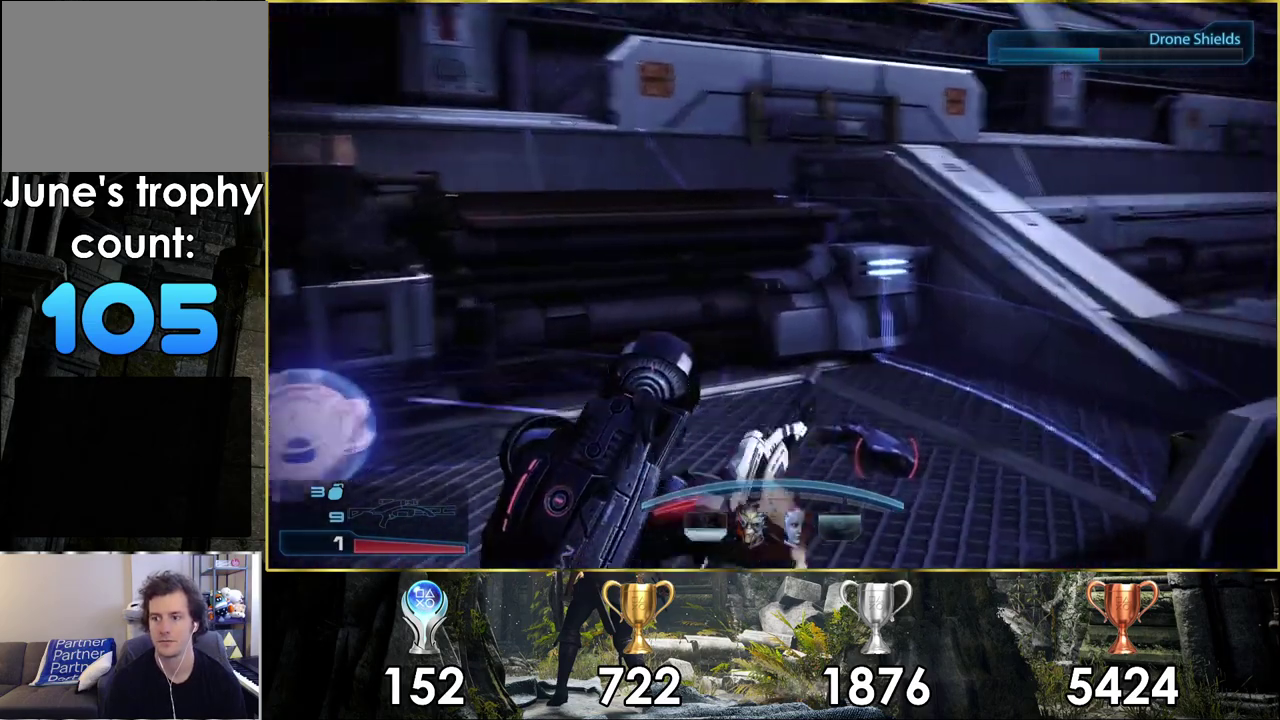
{"dt_ms": 400, "buttons": [], "left_stick": "left", "right_stick": "up-right"}
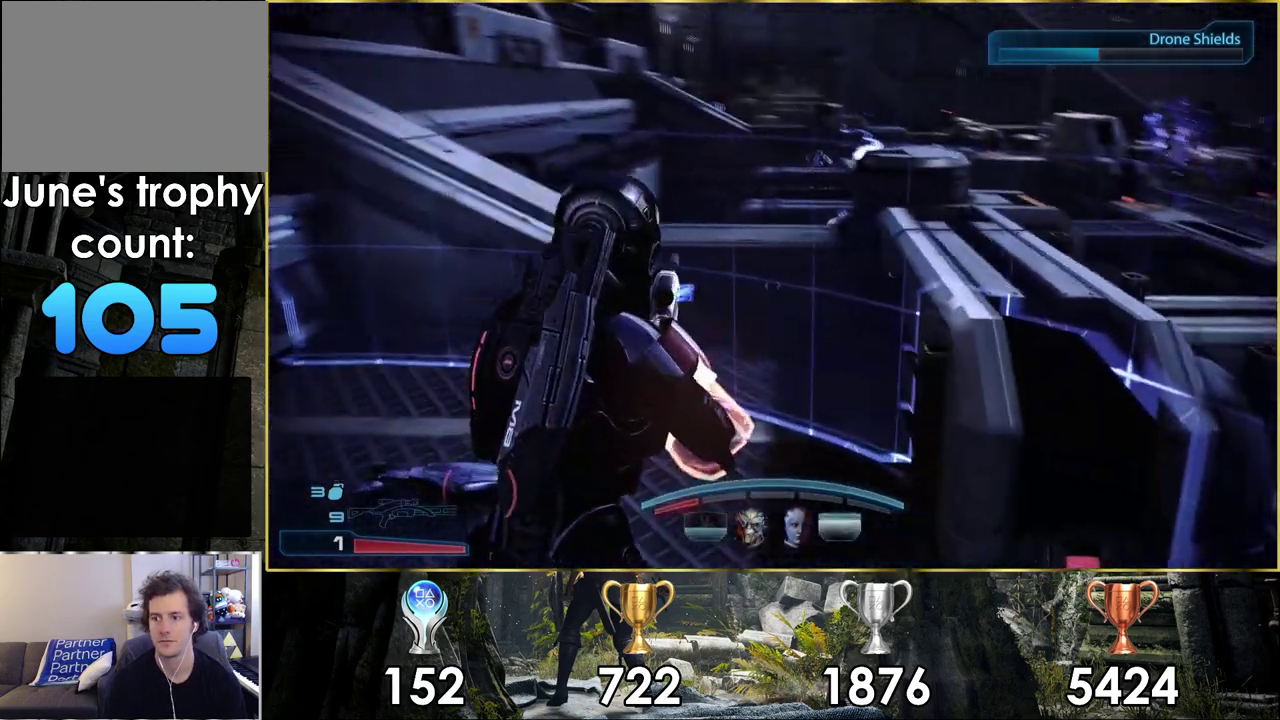
{"dt_ms": 200, "buttons": [], "left_stick": "left", "right_stick": "up-left"}
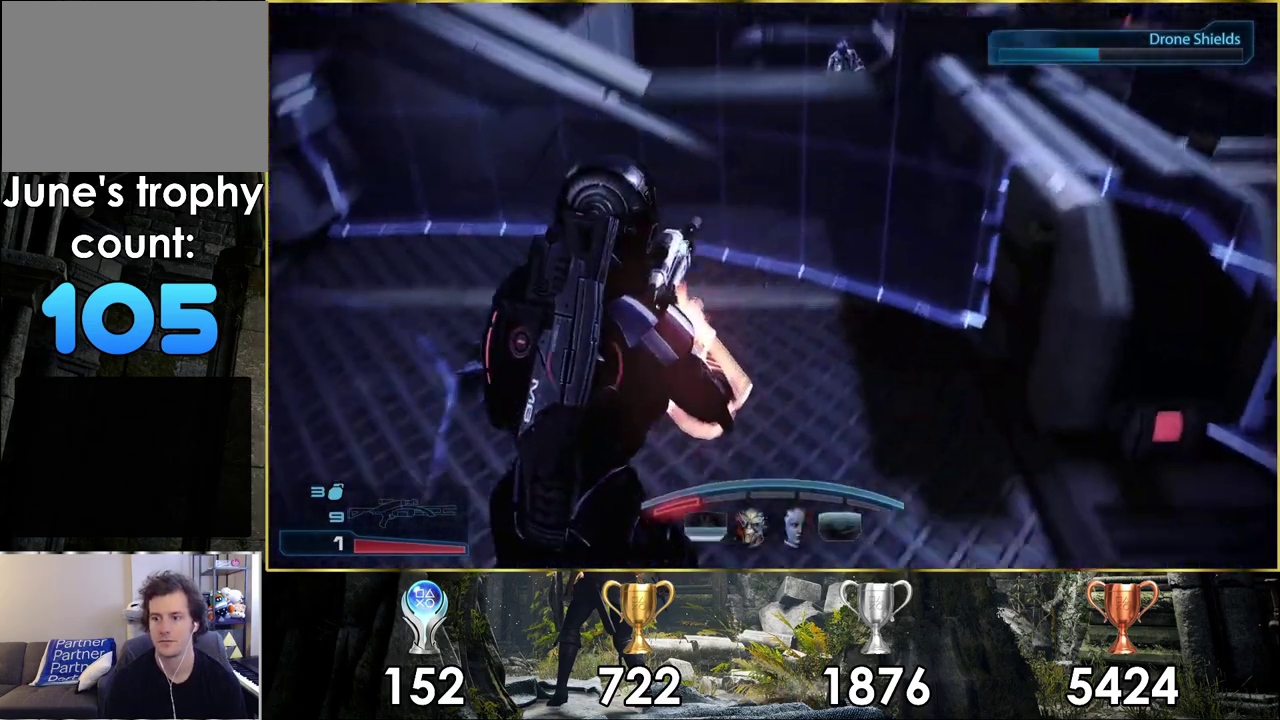
{"dt_ms": 200, "buttons": [], "left_stick": "center", "right_stick": "center", "events": [[50, "left_stick", "down-right"], [100, "right_stick", "center"], [133, "left_stick", "center"]]}
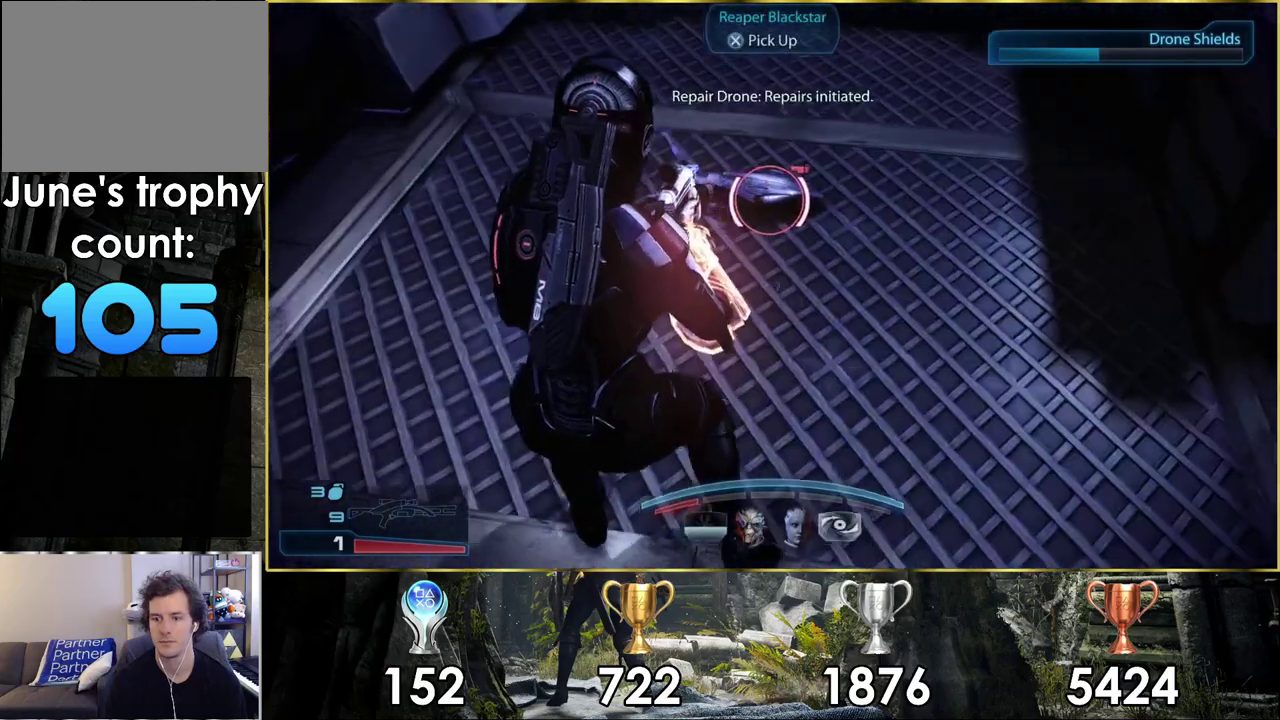
{"dt_ms": 300, "buttons": [], "left_stick": "up", "right_stick": "center", "events": [[17, "CROSS", "down"], [83, "CROSS", "up"], [217, "left_stick", "up"]]}
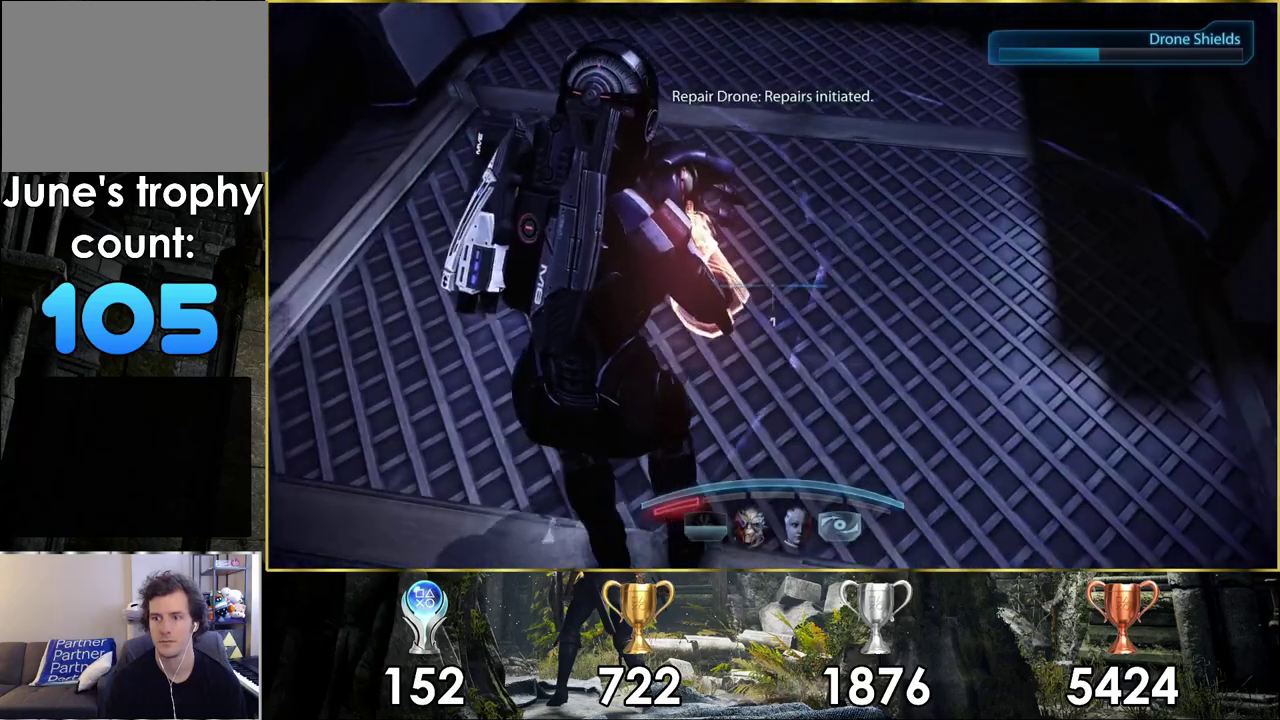
{"dt_ms": 200, "buttons": [], "left_stick": "up", "right_stick": "down-right", "events": [[67, "right_stick", "down-right"]]}
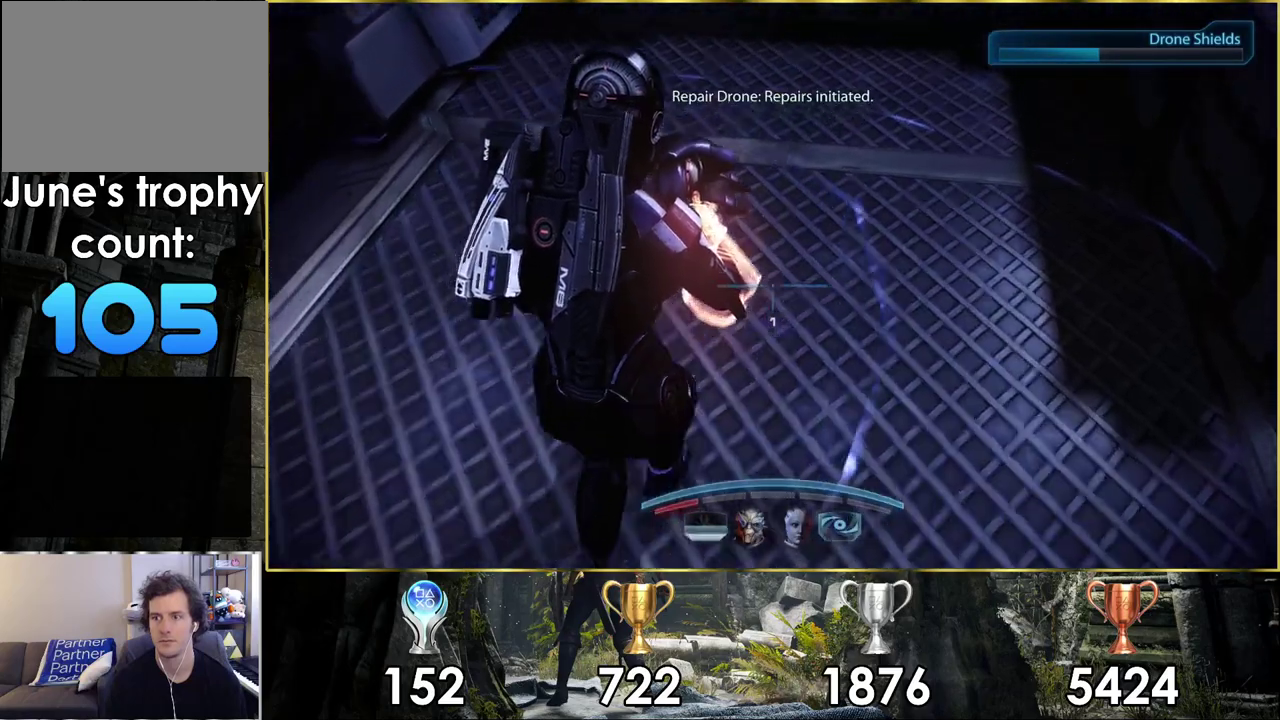
{"dt_ms": 500, "buttons": [], "left_stick": "up", "right_stick": "center", "events": [[400, "right_stick", "center"]]}
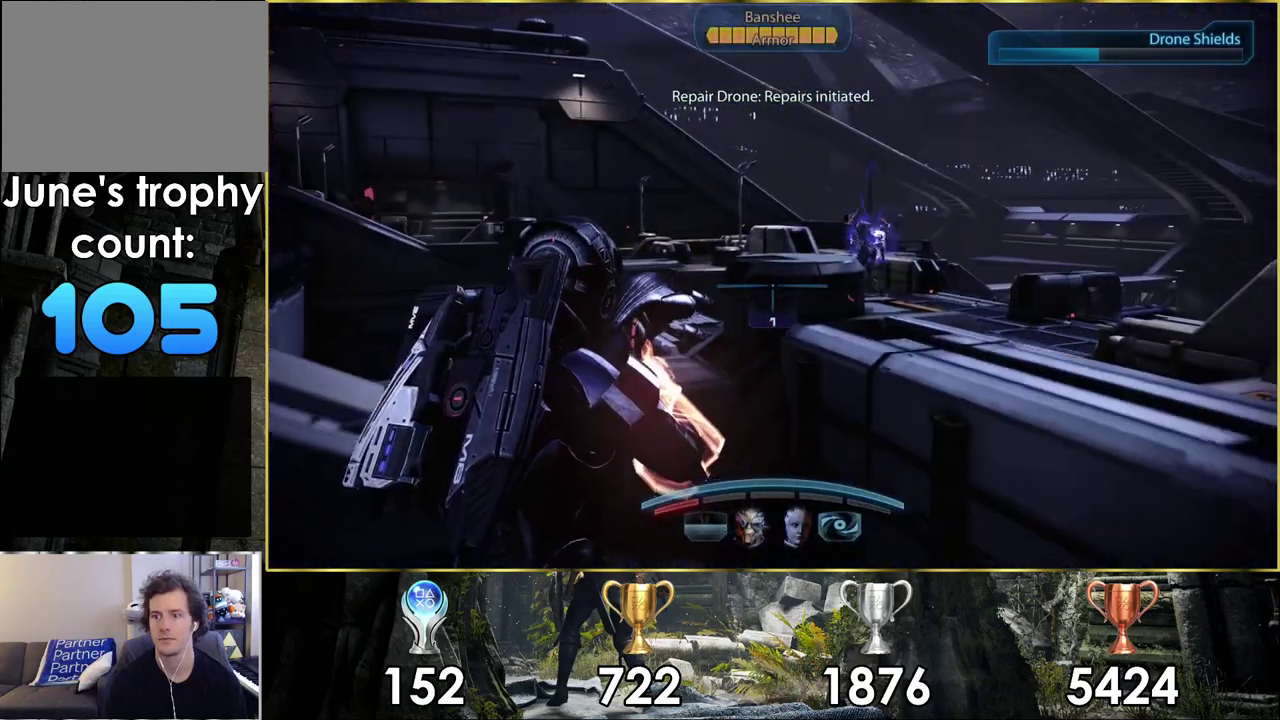
{"dt_ms": 500, "buttons": ["R2"], "left_stick": "up", "right_stick": "center", "events": [[200, "right_stick", "right"], [233, "left_stick", "down-left"], [250, "right_stick", "down-right"], [417, "R2", "down"], [433, "right_stick", "center"], [500, "left_stick", "up"]]}
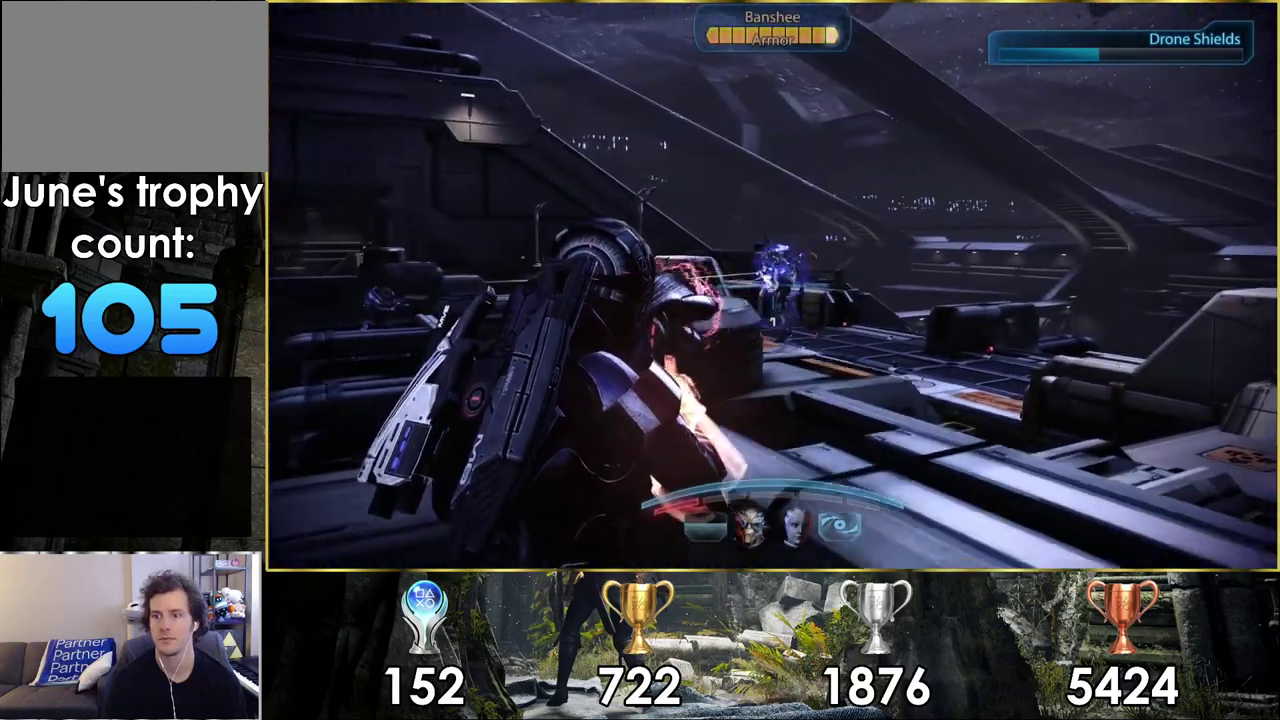
{"dt_ms": 500, "buttons": ["R2"], "left_stick": "center", "right_stick": "center", "events": [[167, "left_stick", "down-left"], [250, "left_stick", "up-right"], [317, "left_stick", "down-left"], [383, "left_stick", "up-right"], [467, "left_stick", "center"]]}
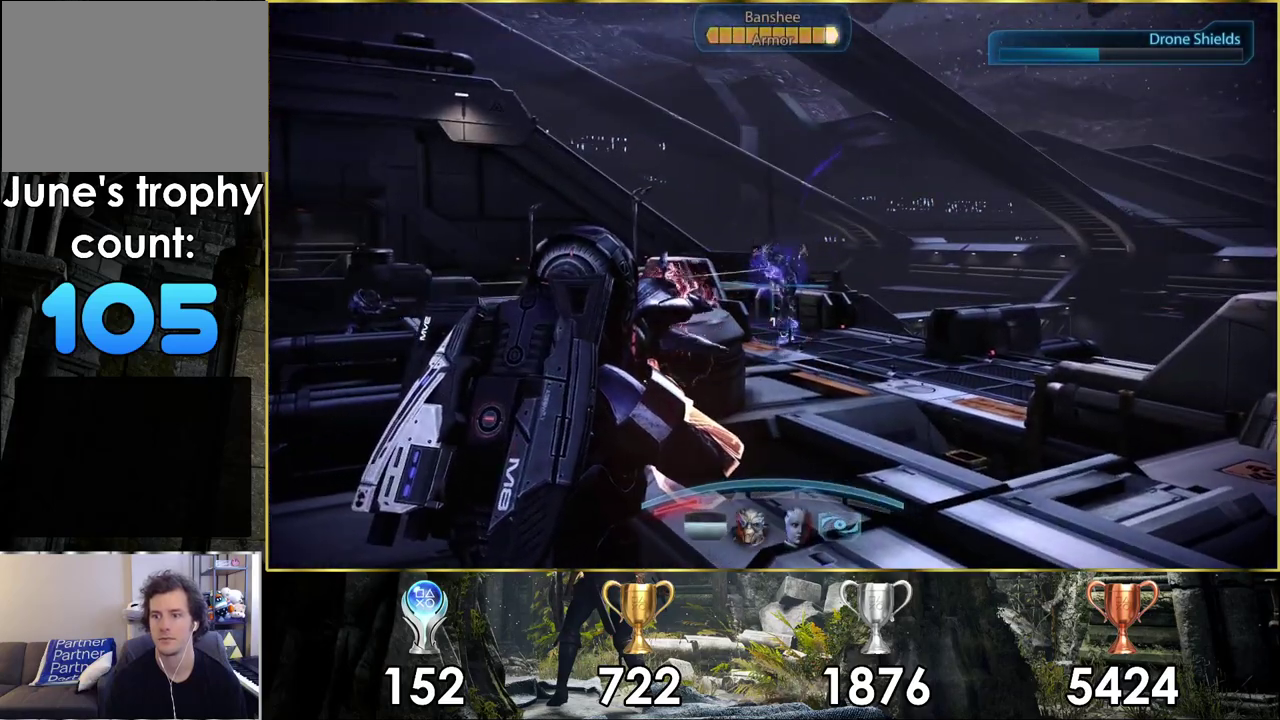
{"dt_ms": 200, "buttons": ["R2"], "left_stick": "center", "right_stick": "down-right", "events": [[33, "left_stick", "down-right"], [83, "right_stick", "down-right"], [133, "left_stick", "center"]]}
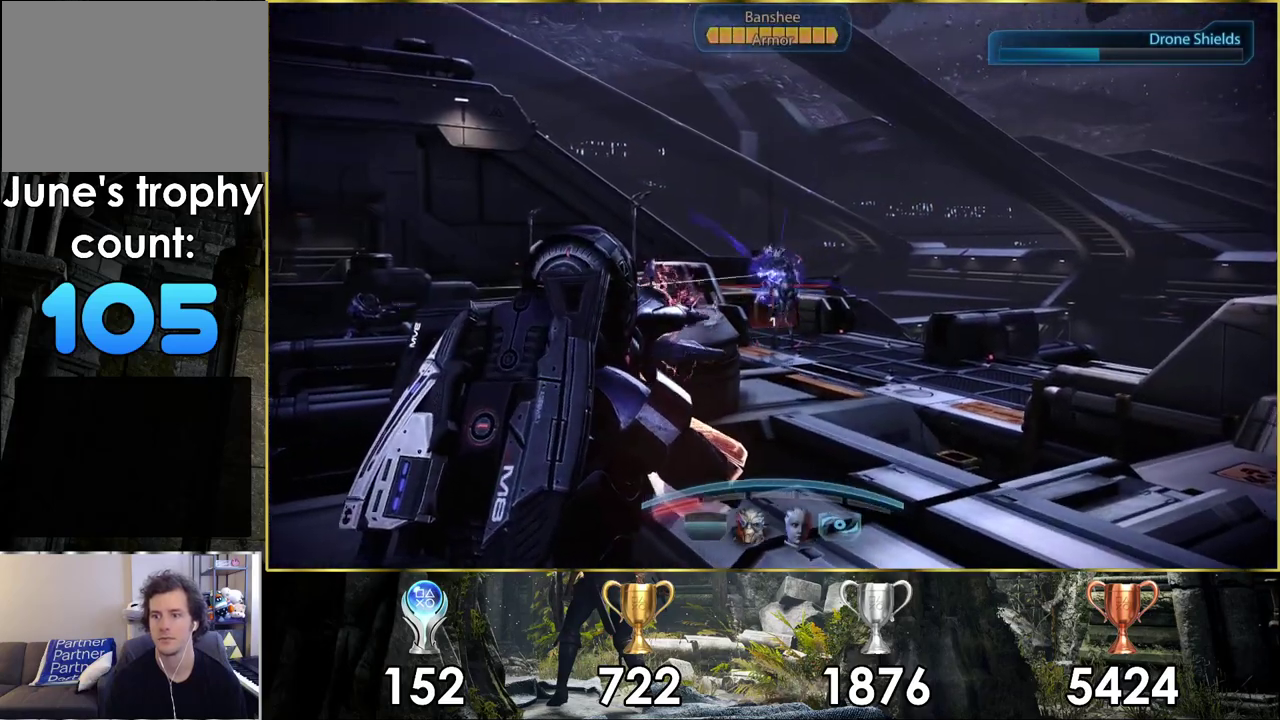
{"dt_ms": 500, "buttons": ["R2"], "left_stick": "center", "right_stick": "down-right"}
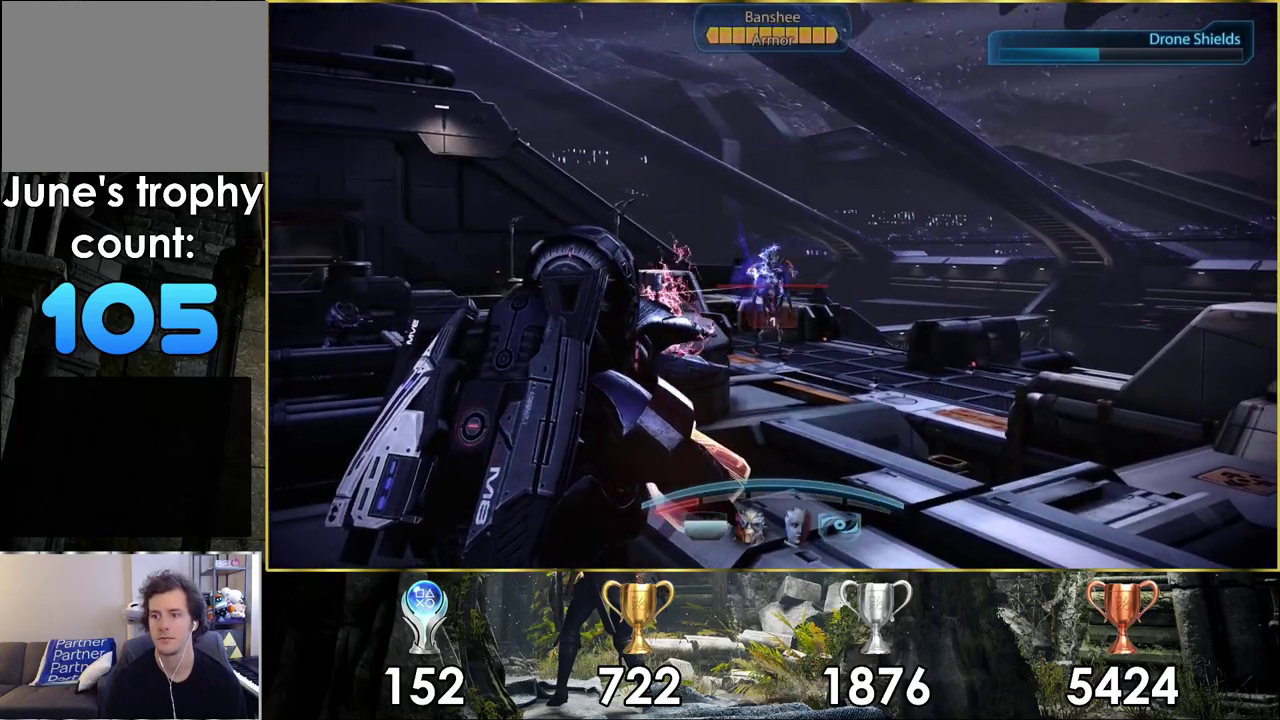
{"dt_ms": 300, "buttons": [], "left_stick": "center", "right_stick": "center", "events": [[217, "right_stick", "center"], [300, "R2", "up"]]}
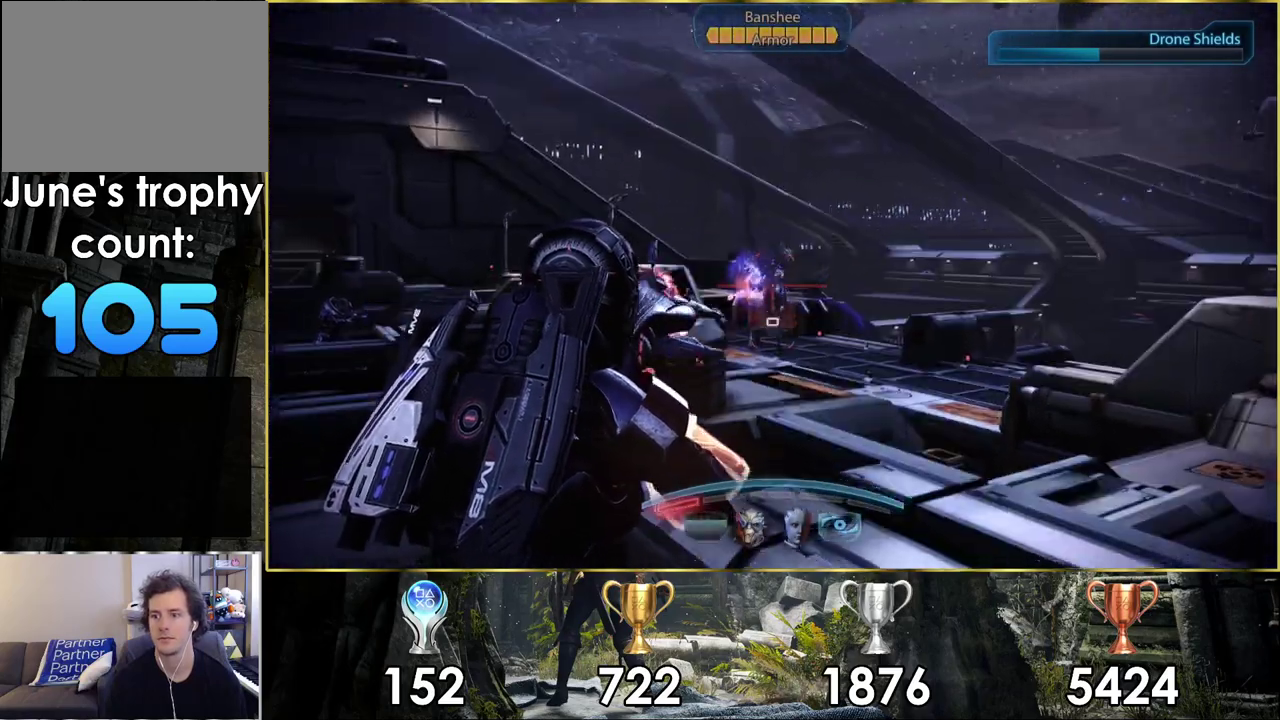
{"dt_ms": 700, "buttons": [], "left_stick": "down-right", "right_stick": "center", "events": [[483, "left_stick", "down-right"], [583, "right_stick", "up-right"], [683, "right_stick", "center"]]}
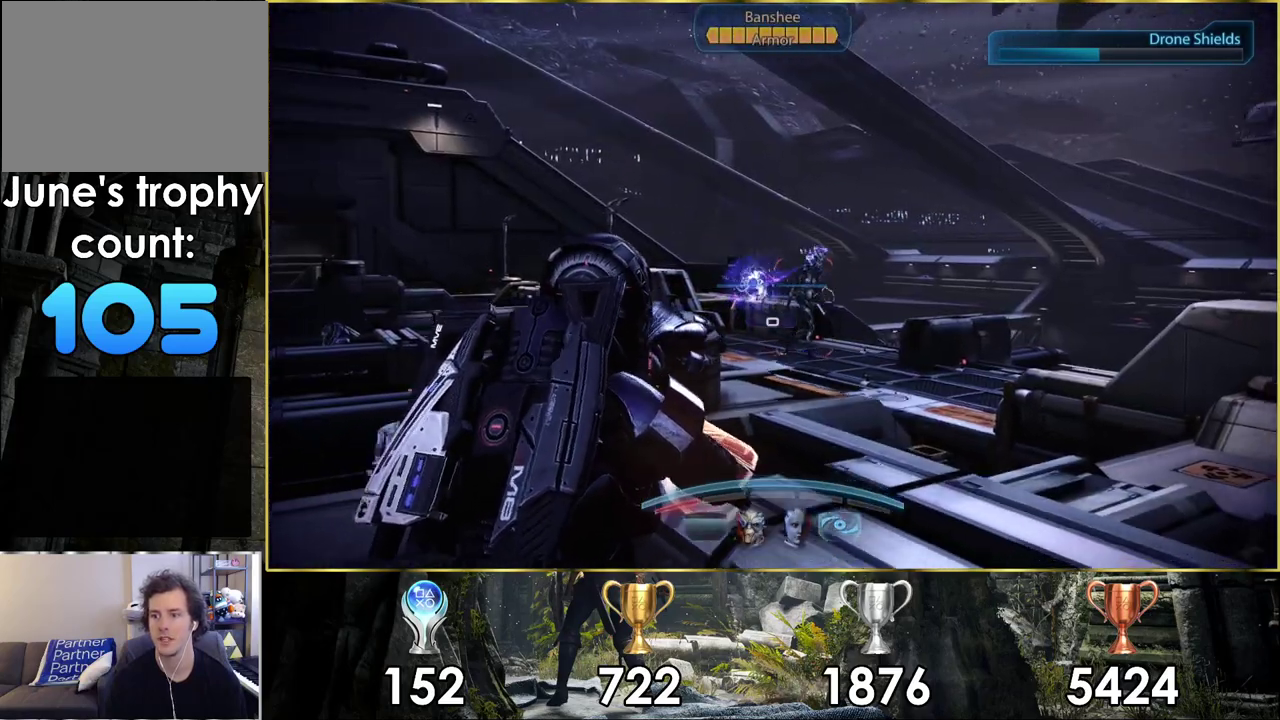
{"dt_ms": 500, "buttons": [], "left_stick": "right", "right_stick": "right", "events": [[267, "right_stick", "up-right"], [417, "right_stick", "right"], [467, "left_stick", "right"]]}
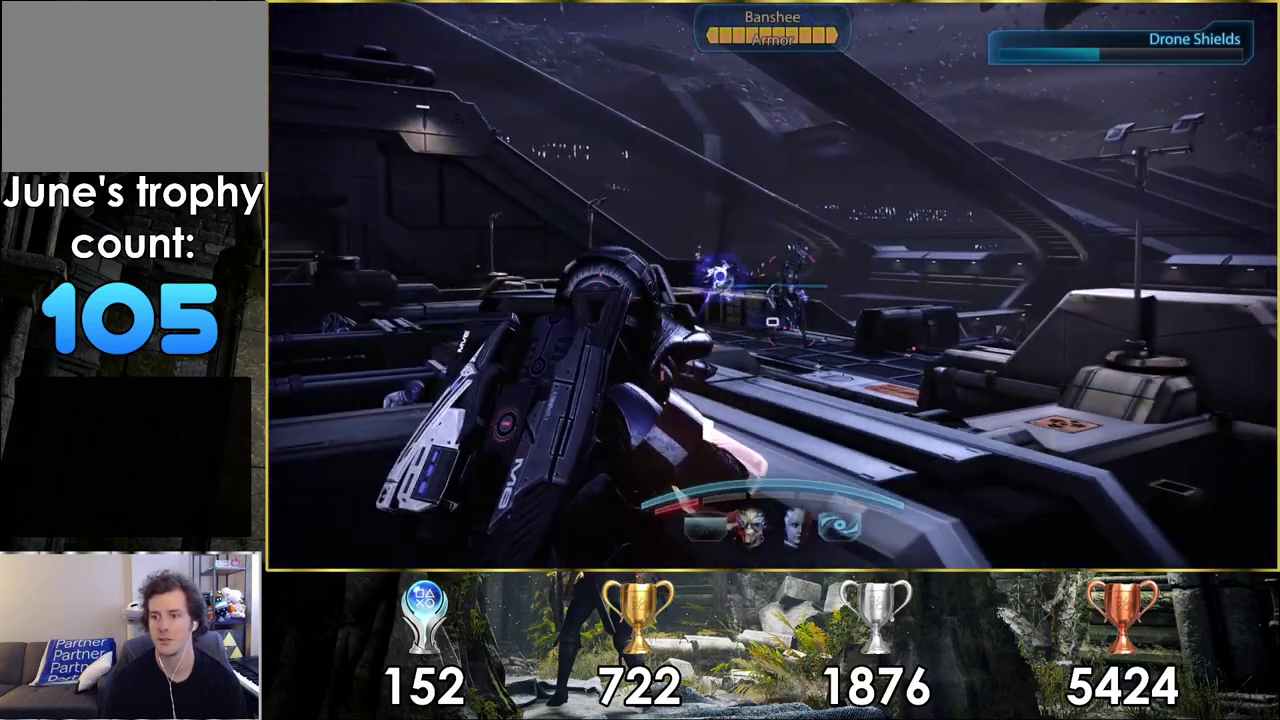
{"dt_ms": 500, "buttons": [], "left_stick": "center", "right_stick": "right", "events": [[100, "left_stick", "center"], [133, "right_stick", "center"], [317, "right_stick", "right"]]}
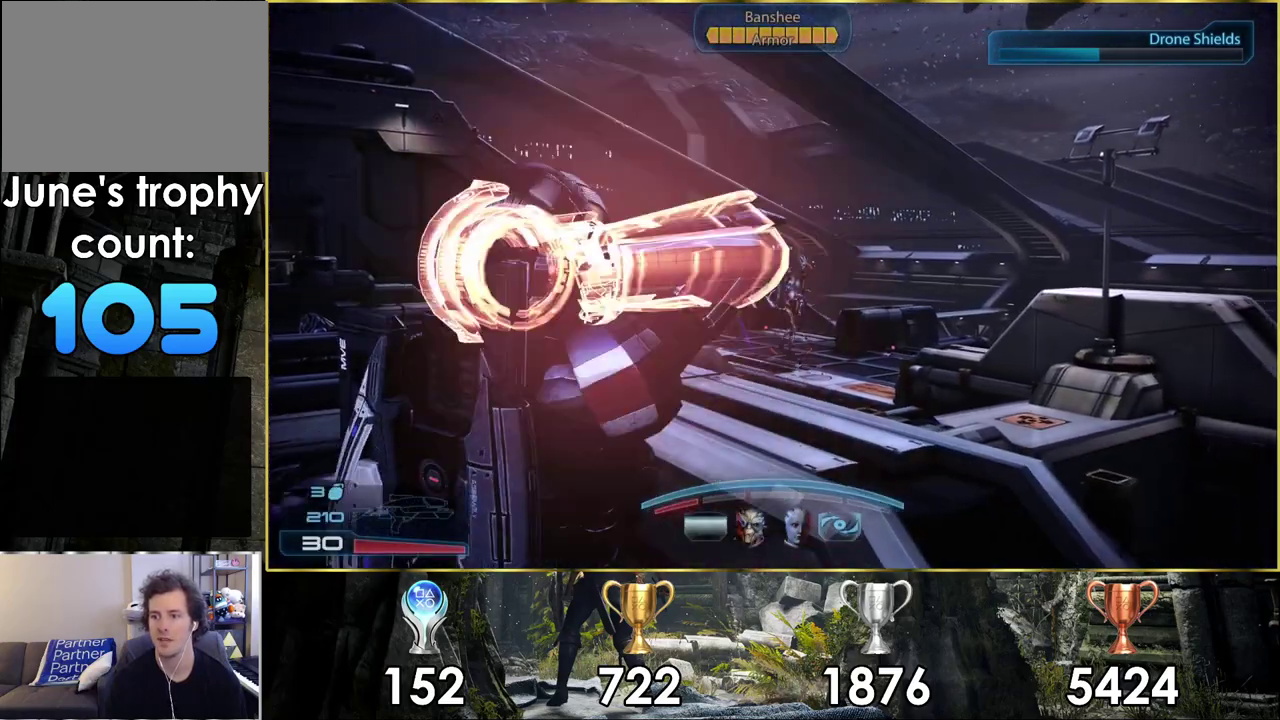
{"dt_ms": 700, "buttons": ["L2"], "left_stick": "center", "right_stick": "right", "events": [[17, "right_stick", "center"], [300, "right_stick", "right"], [433, "left_stick", "up-left"], [517, "right_stick", "center"], [583, "left_stick", "up"], [650, "L2", "down"], [667, "left_stick", "center"], [667, "right_stick", "right"]]}
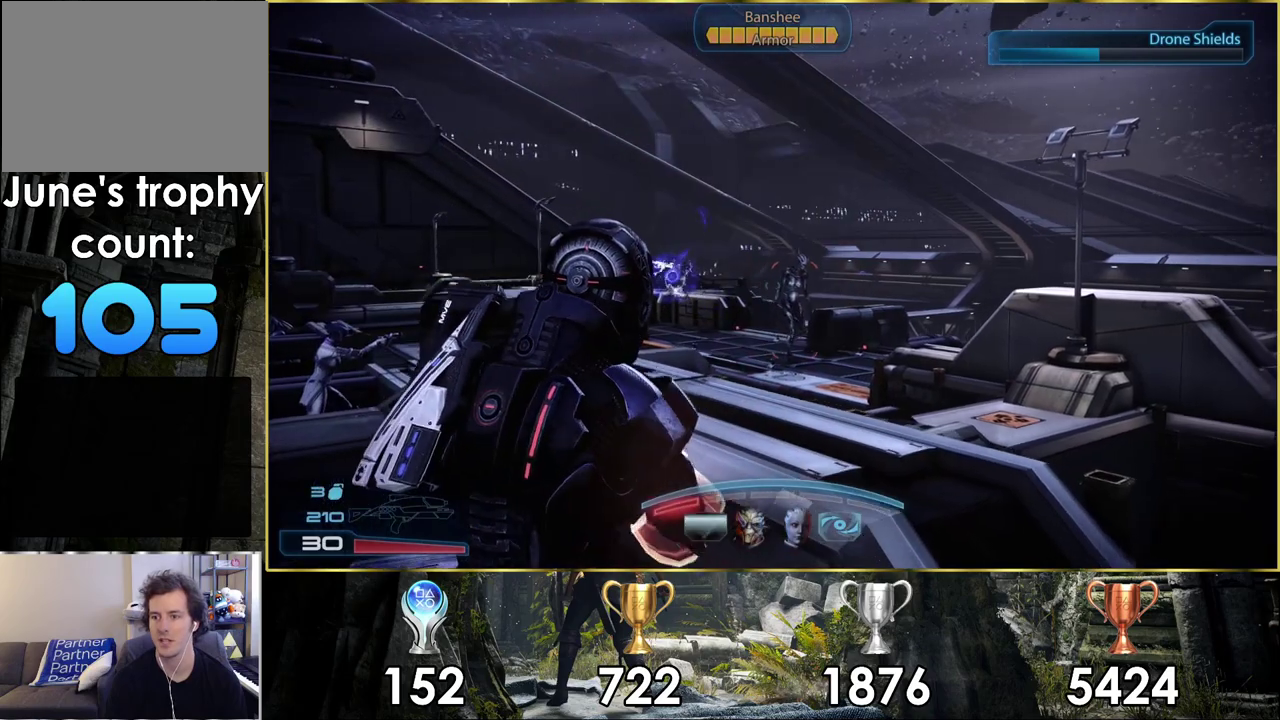
{"dt_ms": 300, "buttons": ["L2"], "left_stick": "center", "right_stick": "down-right", "events": [[167, "right_stick", "down-right"]]}
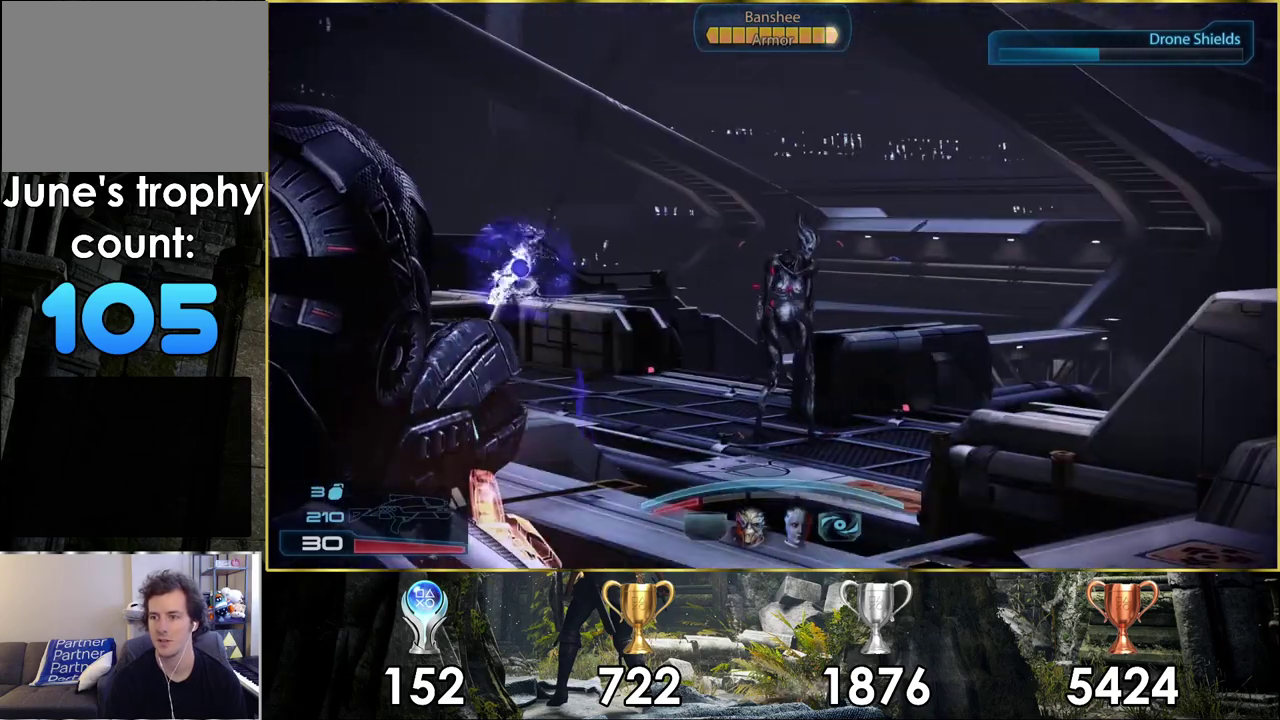
{"dt_ms": 300, "buttons": [], "left_stick": "center", "right_stick": "center", "events": [[100, "right_stick", "up-left"], [167, "right_stick", "down-right"], [267, "L2", "up"], [267, "right_stick", "center"]]}
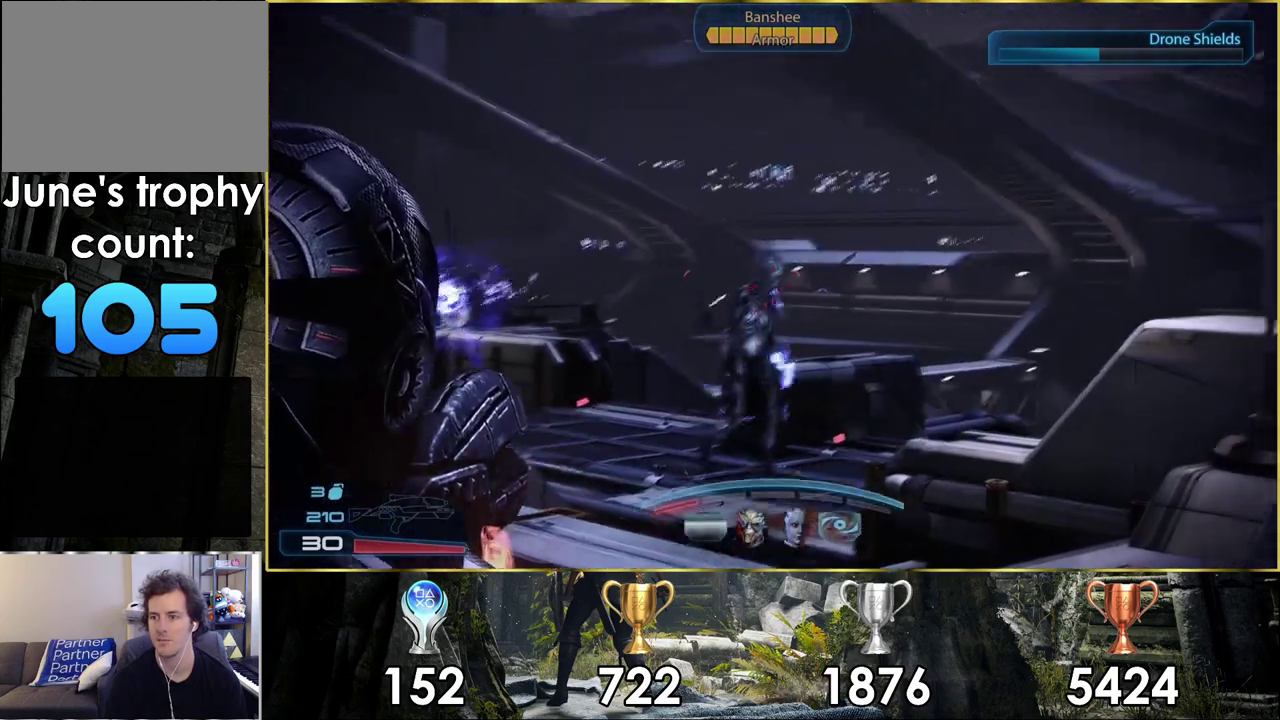
{"dt_ms": 900, "buttons": [], "left_stick": "up-left", "right_stick": "center", "events": [[817, "left_stick", "up-left"]]}
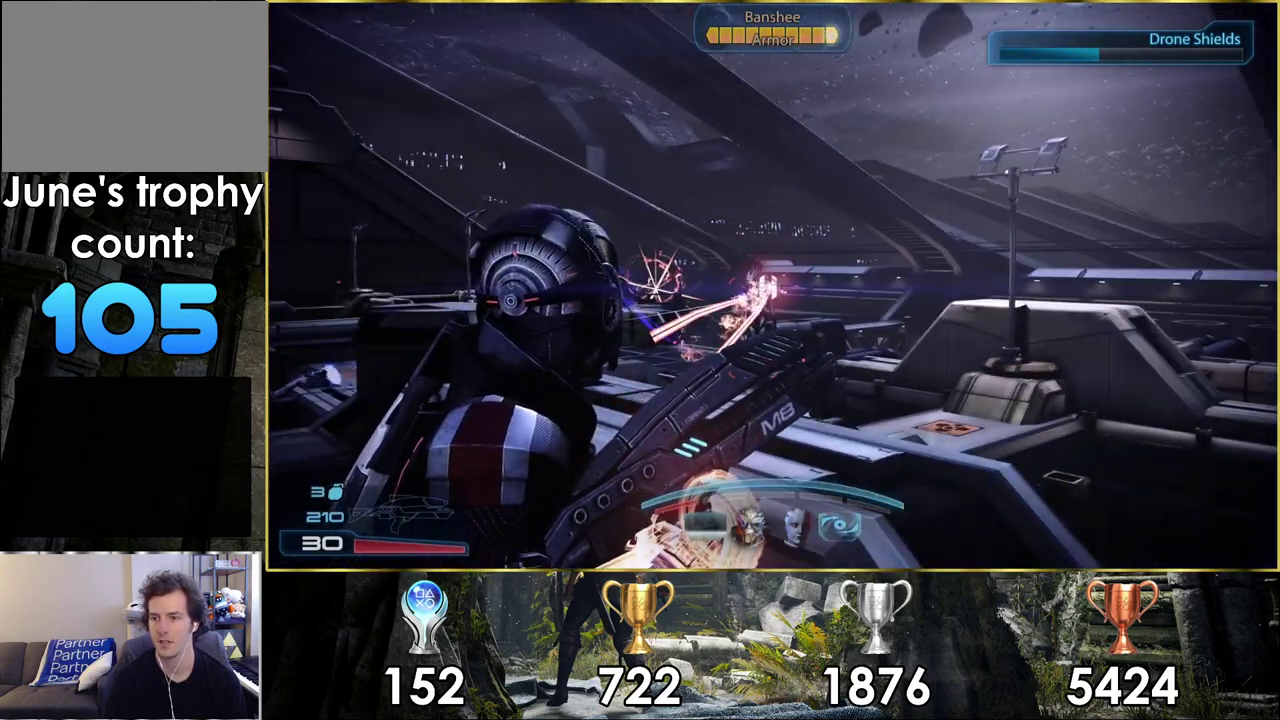
{"dt_ms": 300, "buttons": [], "left_stick": "center", "right_stick": "center", "events": [[83, "left_stick", "center"]]}
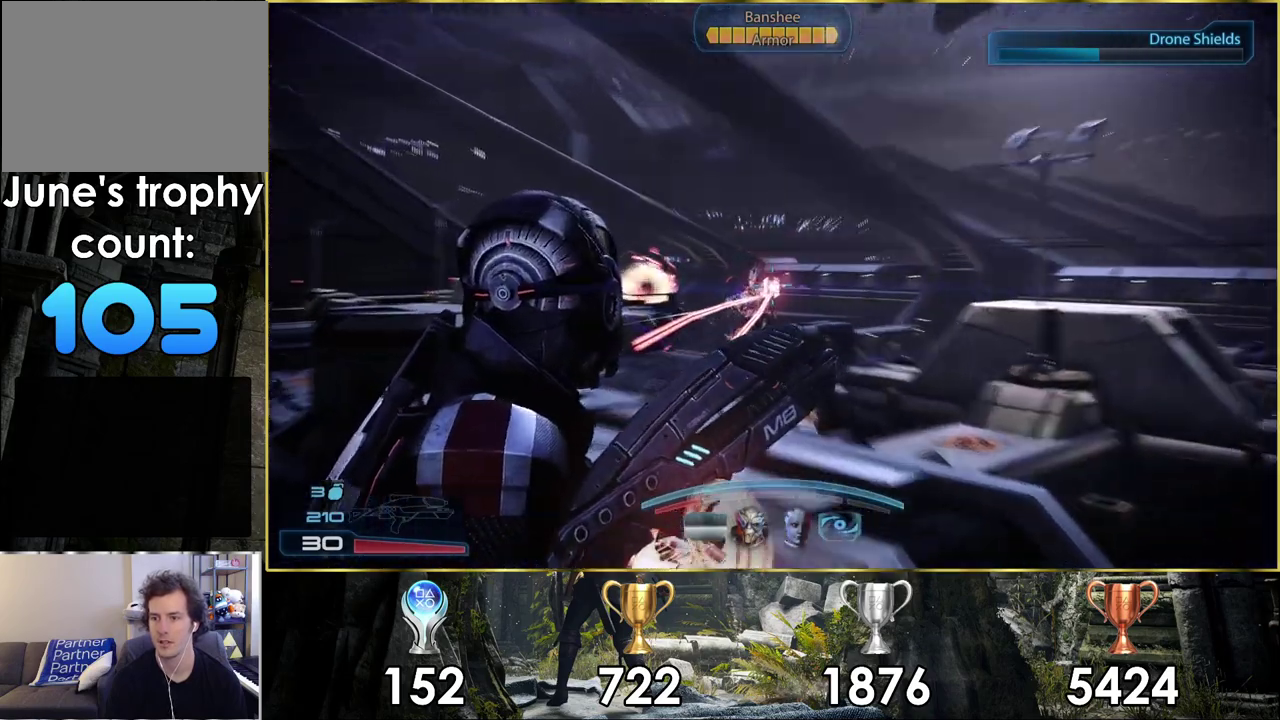
{"dt_ms": 500, "buttons": [], "left_stick": "up-left", "right_stick": "center", "events": [[367, "left_stick", "up-left"]]}
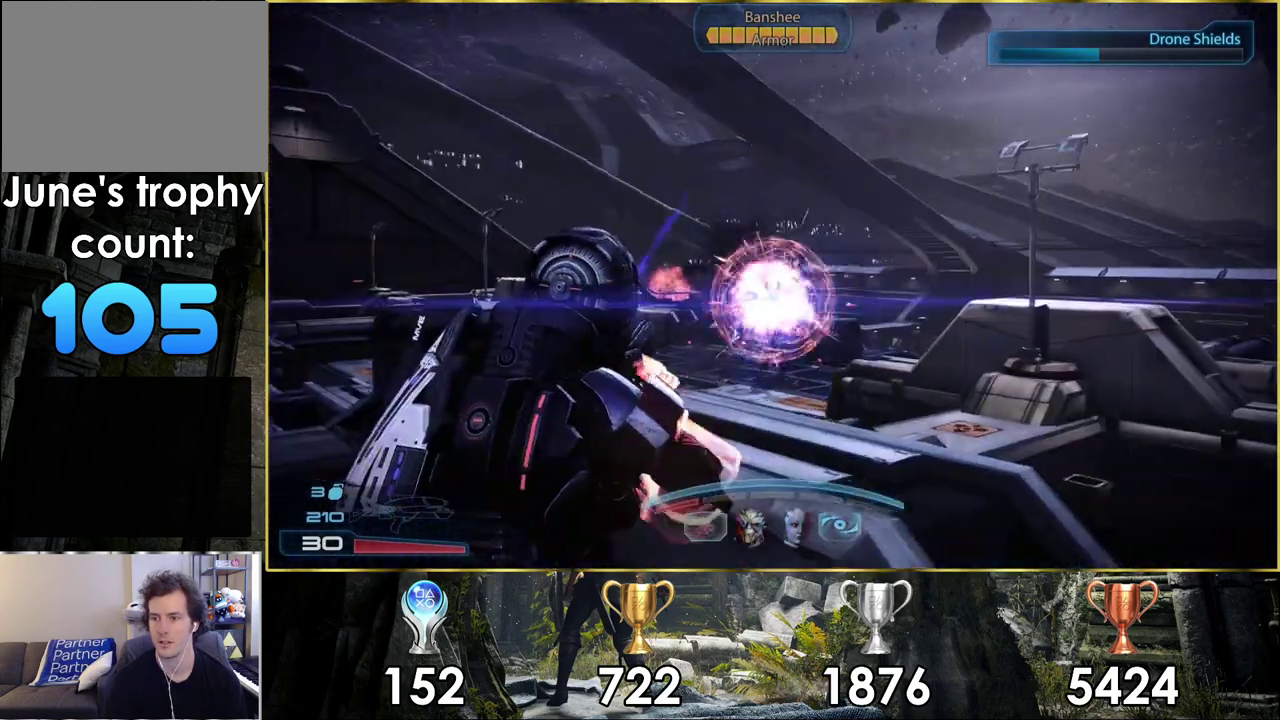
{"dt_ms": 100, "buttons": ["L2"], "left_stick": "center", "right_stick": "center", "events": [[67, "L2", "down"], [100, "left_stick", "center"]]}
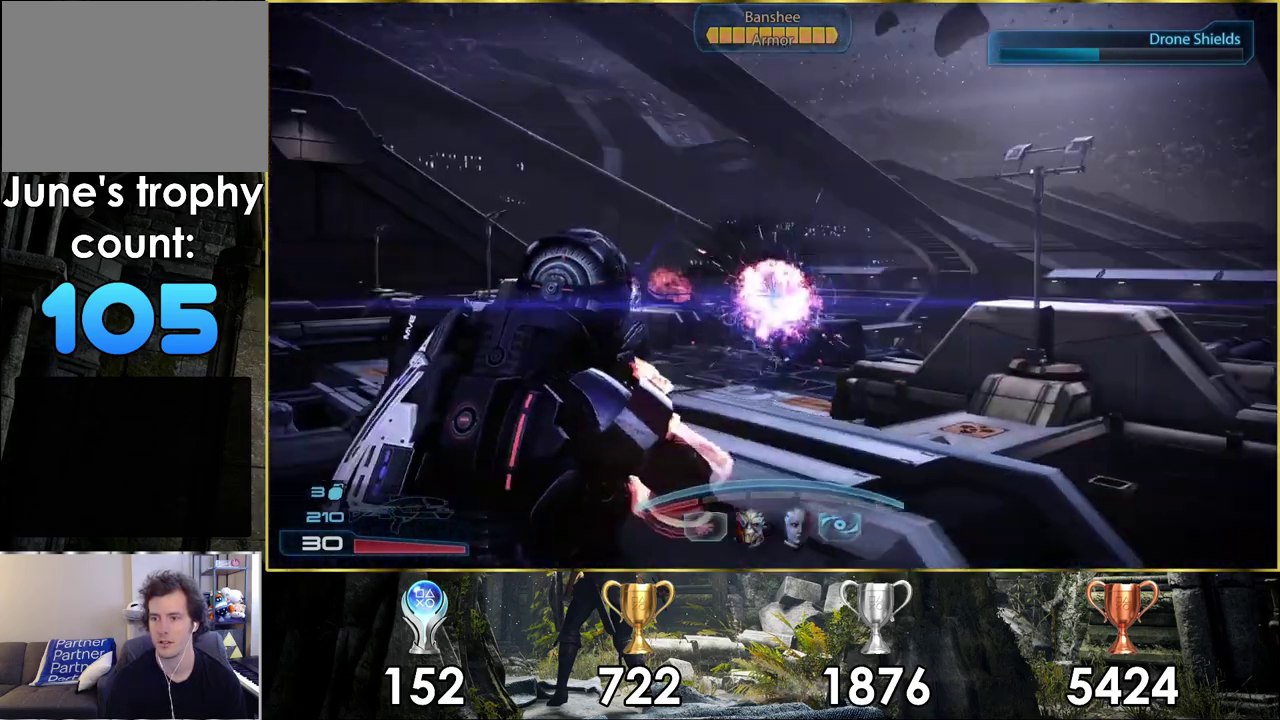
{"dt_ms": 500, "buttons": ["L2"], "left_stick": "center", "right_stick": "center", "events": [[267, "R2", "down"], [467, "R2", "up"]]}
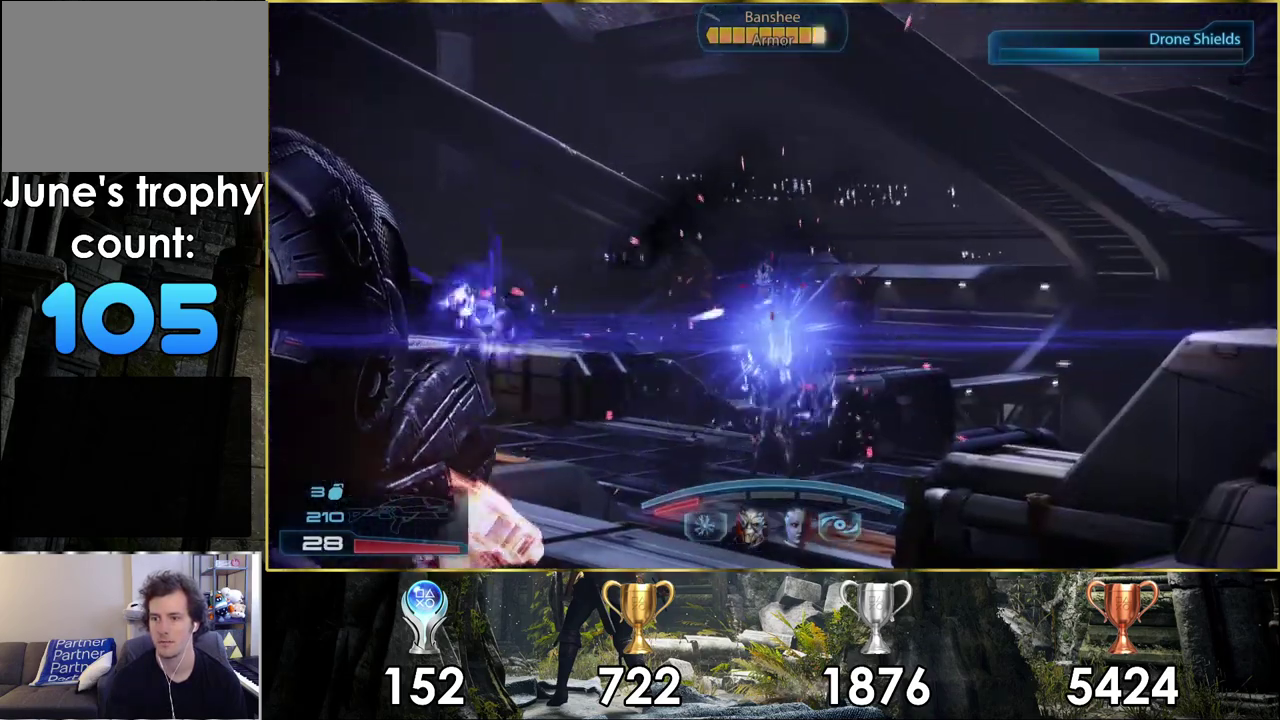
{"dt_ms": 300, "buttons": ["L2"], "left_stick": "center", "right_stick": "center", "events": [[17, "R2", "down"], [300, "R2", "up"]]}
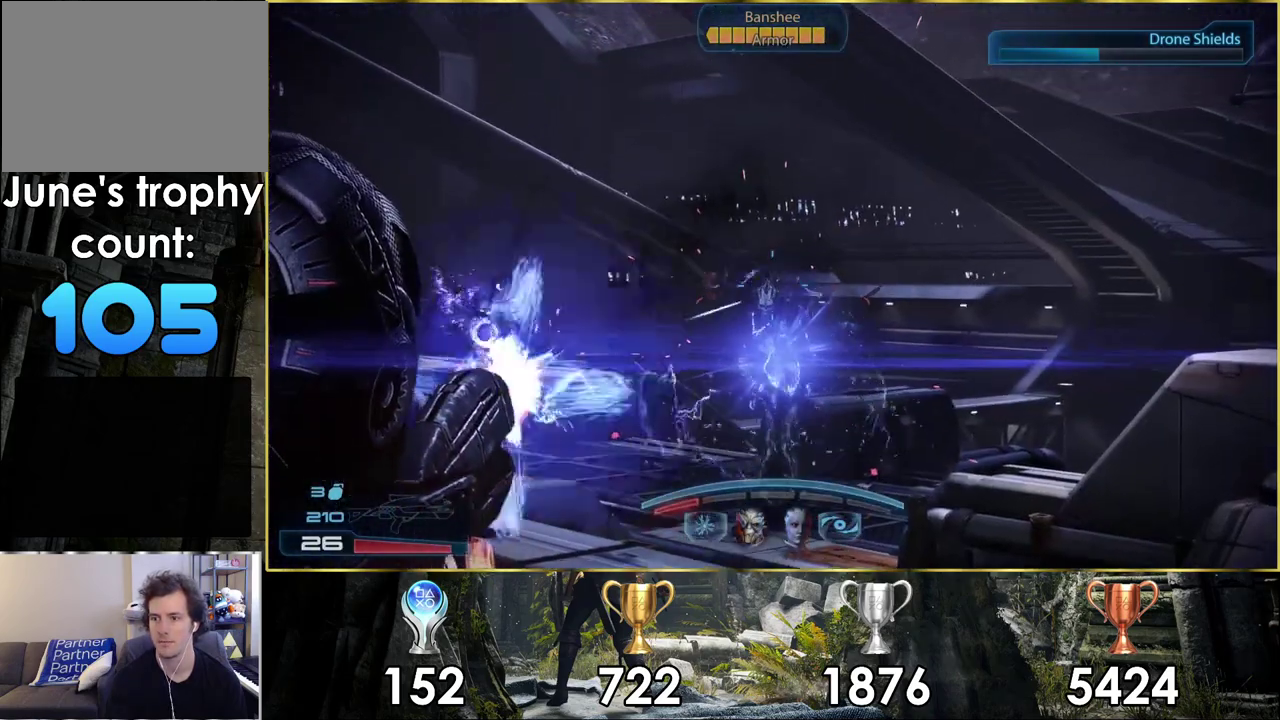
{"dt_ms": 300, "buttons": ["L2", "R2"], "left_stick": "up-left", "right_stick": "up", "events": [[33, "R2", "down"], [100, "right_stick", "up"], [217, "left_stick", "up-left"]]}
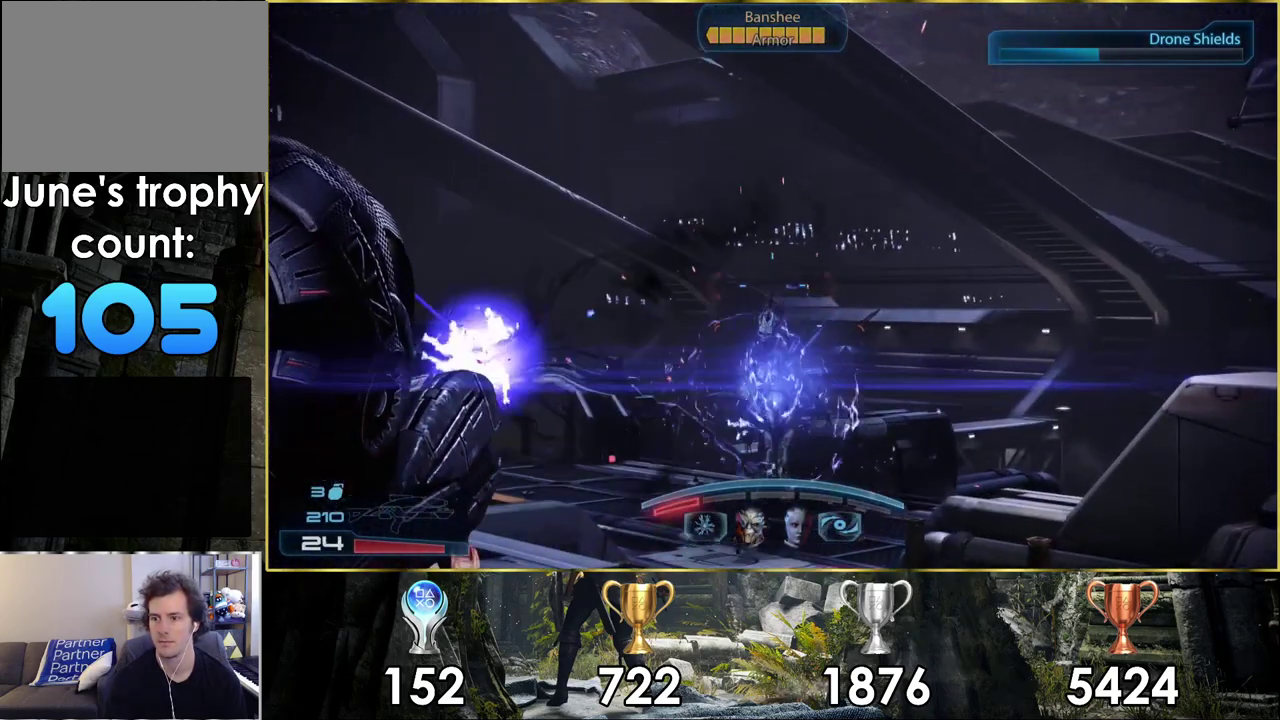
{"dt_ms": 300, "buttons": ["L2", "R2"], "left_stick": "center", "right_stick": "up", "events": [[17, "left_stick", "center"]]}
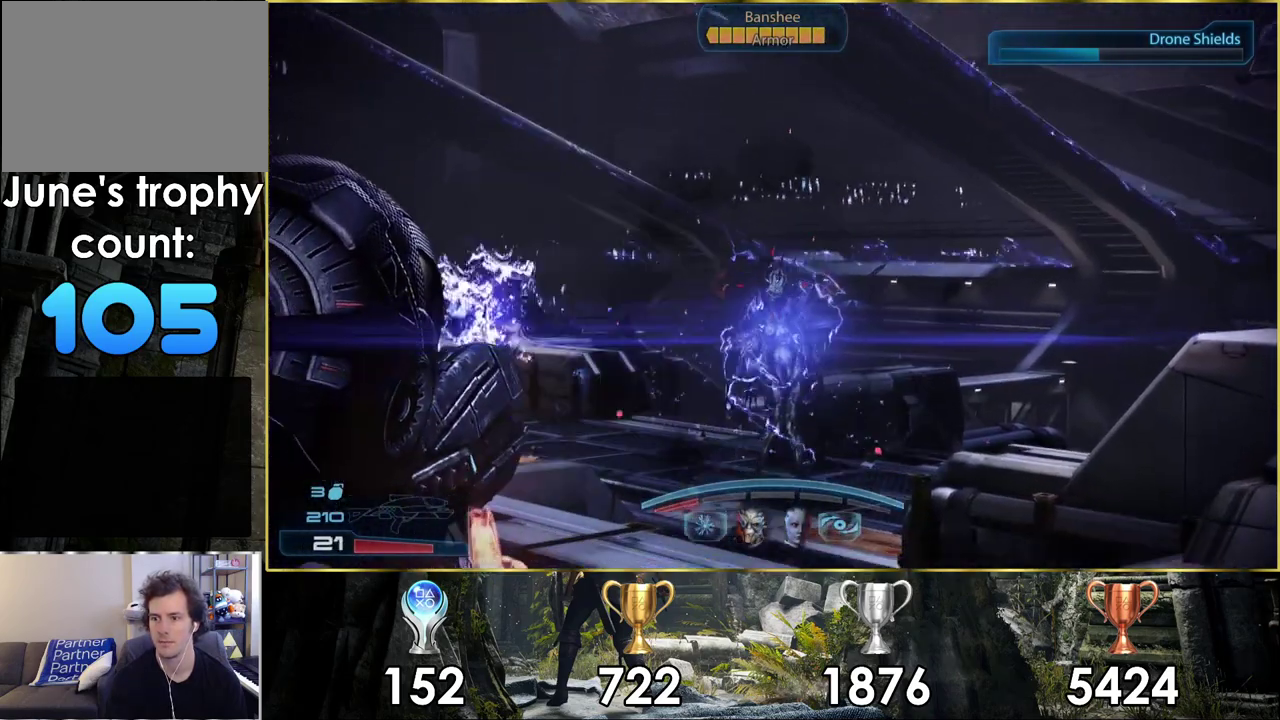
{"dt_ms": 700, "buttons": ["R2"], "left_stick": "center", "right_stick": "center", "events": [[517, "right_stick", "up-right"], [667, "L2", "up"], [667, "right_stick", "center"]]}